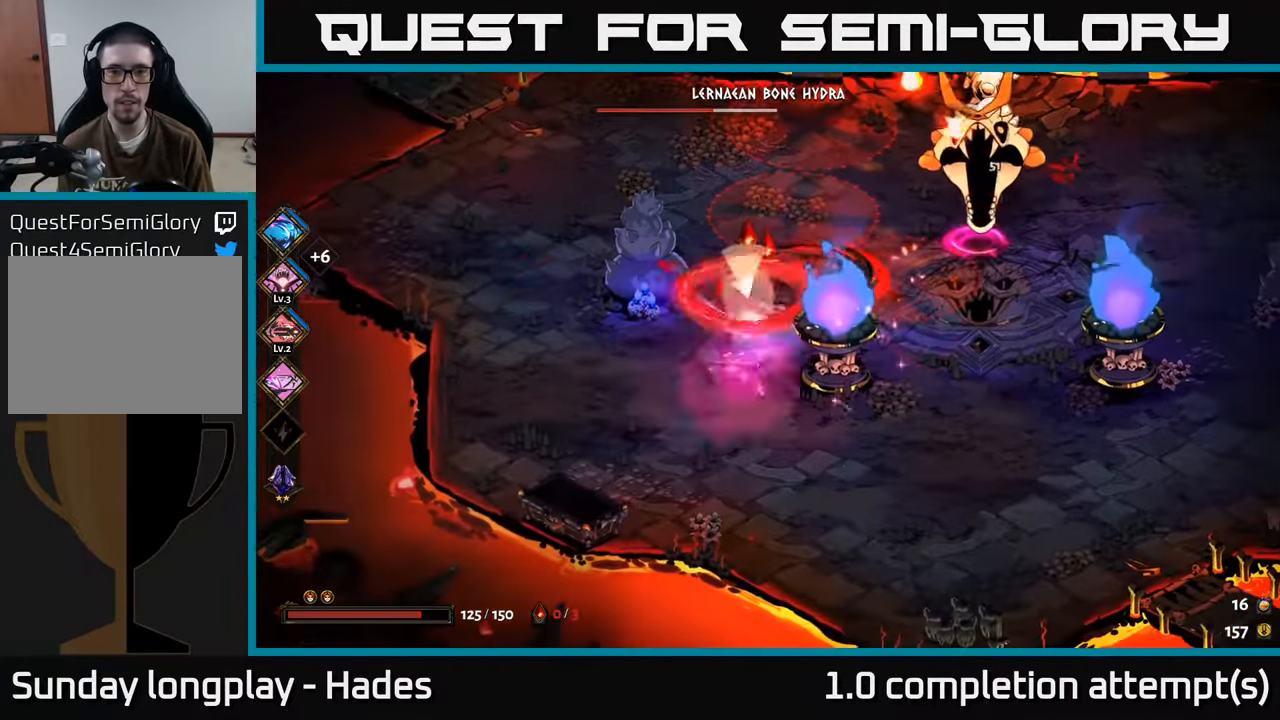
Gameplay with a controller (Xbox layout); each line is a JSON object with the inputs held at the frame after it. "events" lists button and stick changes between this image and that frame as [ms after this image, input, new state], when the widget could be followed in between. Not read: right_stick.
{"buttons": [], "left_stick": "center", "events": [[150, "left_stick", "up-left"], [300, "left_stick", "center"]]}
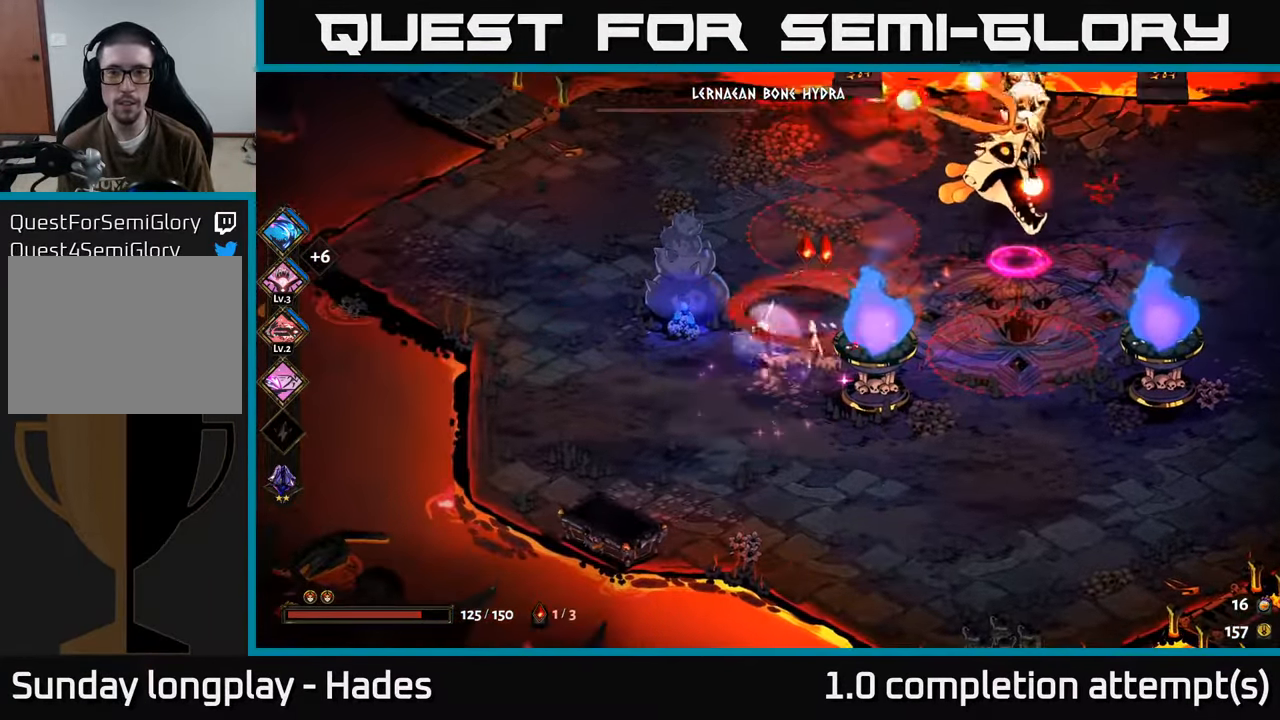
{"buttons": [], "left_stick": "down-right", "events": [[66, "left_stick", "left"], [200, "left_stick", "down"], [283, "left_stick", "right"], [350, "left_stick", "center"], [416, "left_stick", "down-left"], [500, "left_stick", "down-right"]]}
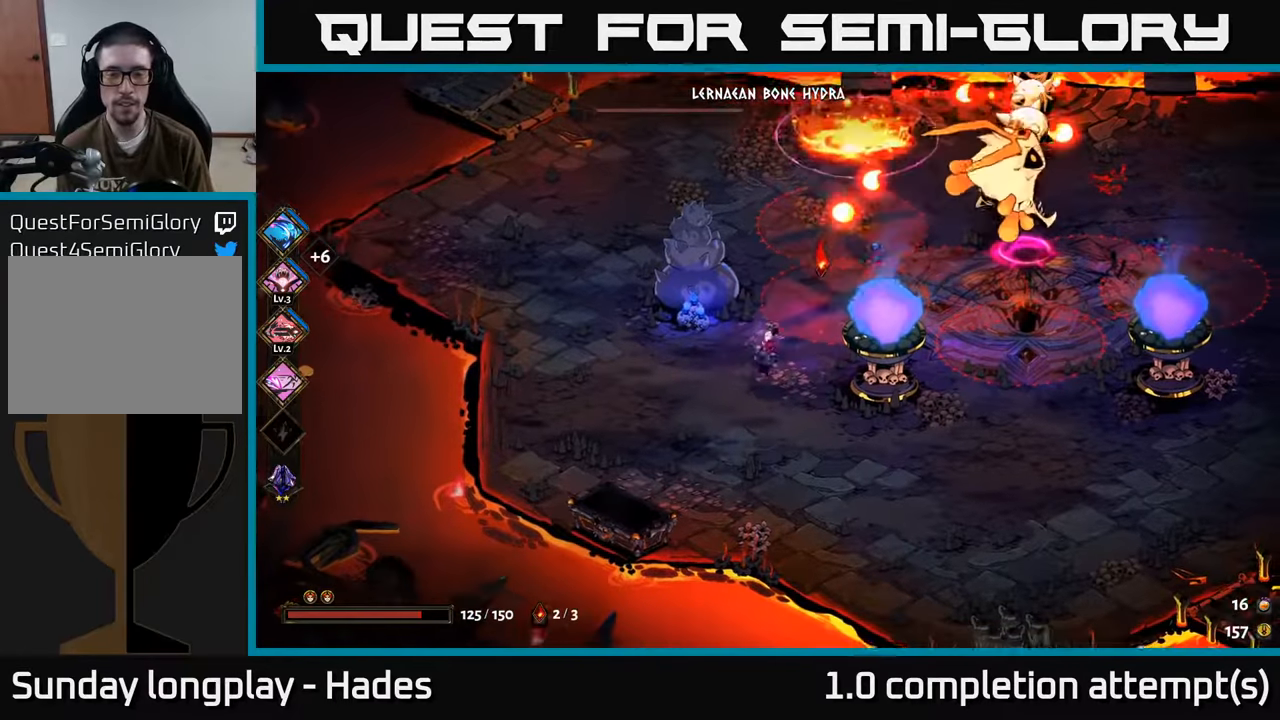
{"buttons": [], "left_stick": "down-right", "events": [[33, "left_stick", "right"], [216, "left_stick", "down-left"], [450, "left_stick", "down-right"]]}
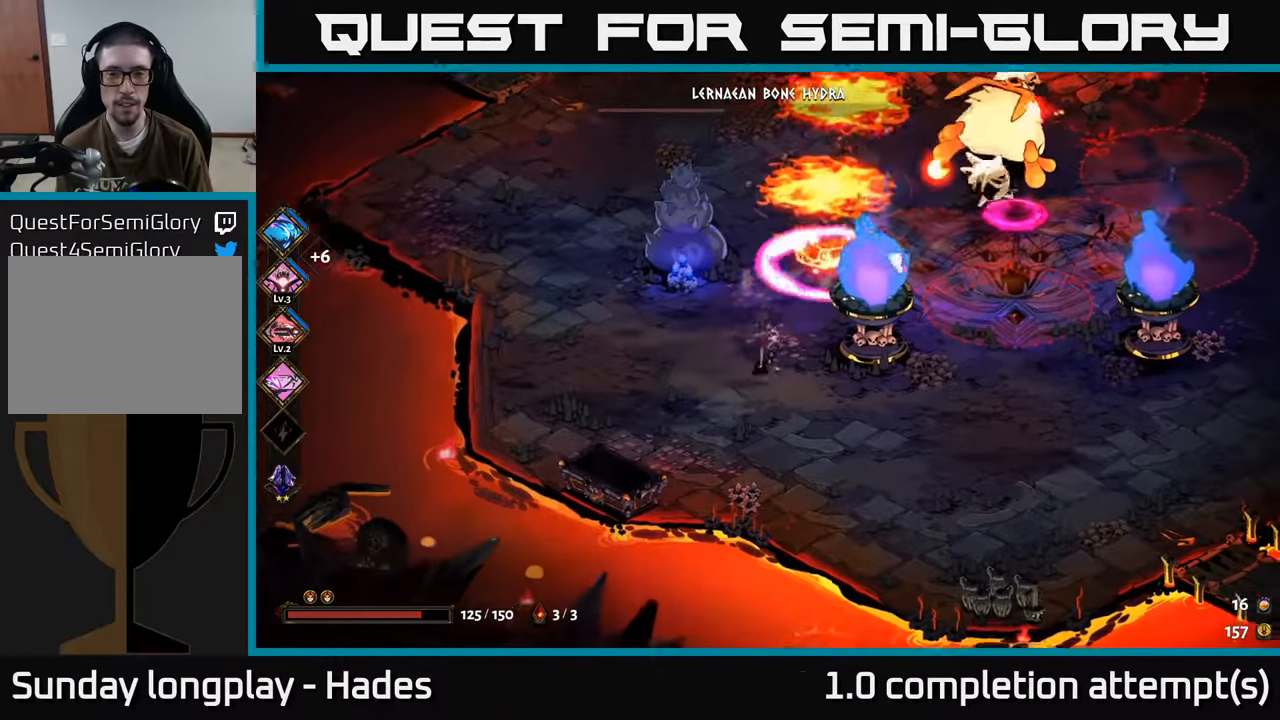
{"buttons": [], "left_stick": "right", "events": [[200, "left_stick", "right"]]}
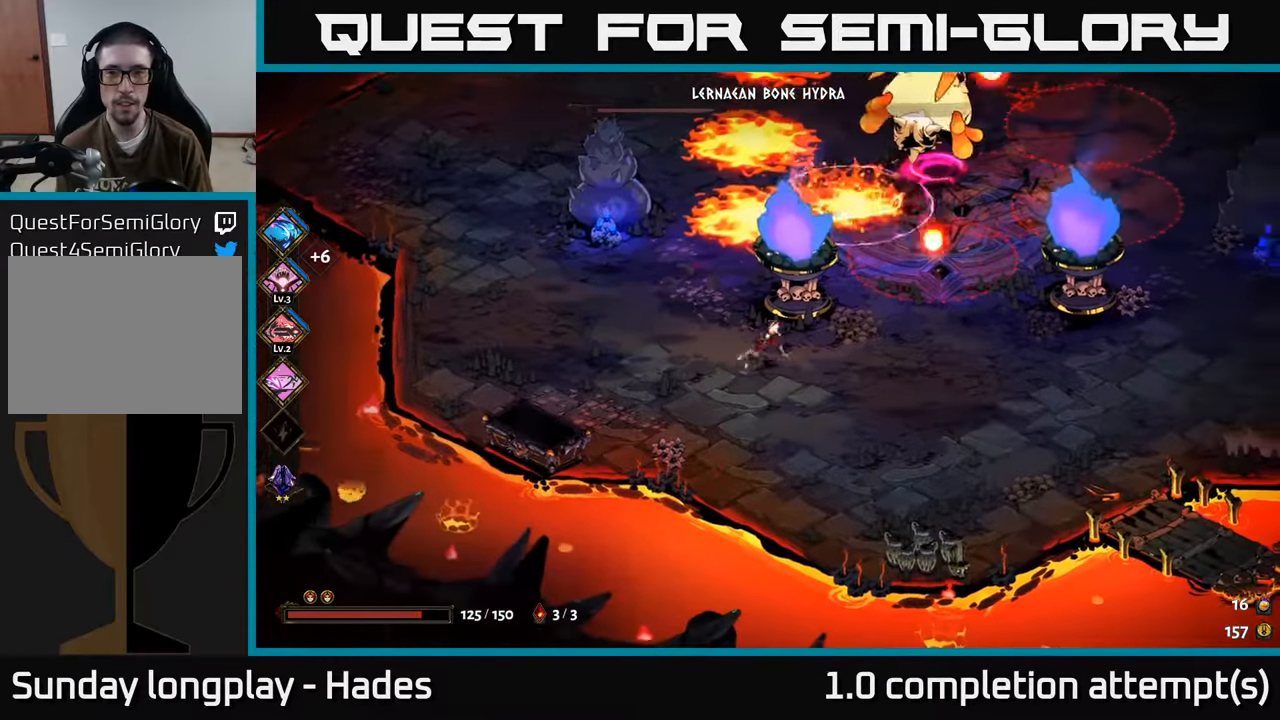
{"buttons": ["A", "X"], "left_stick": "up-right", "events": [[100, "left_stick", "center"], [266, "left_stick", "up"], [300, "A", "down"], [350, "left_stick", "up-right"], [400, "A", "up"], [466, "A", "down"], [500, "X", "down"]]}
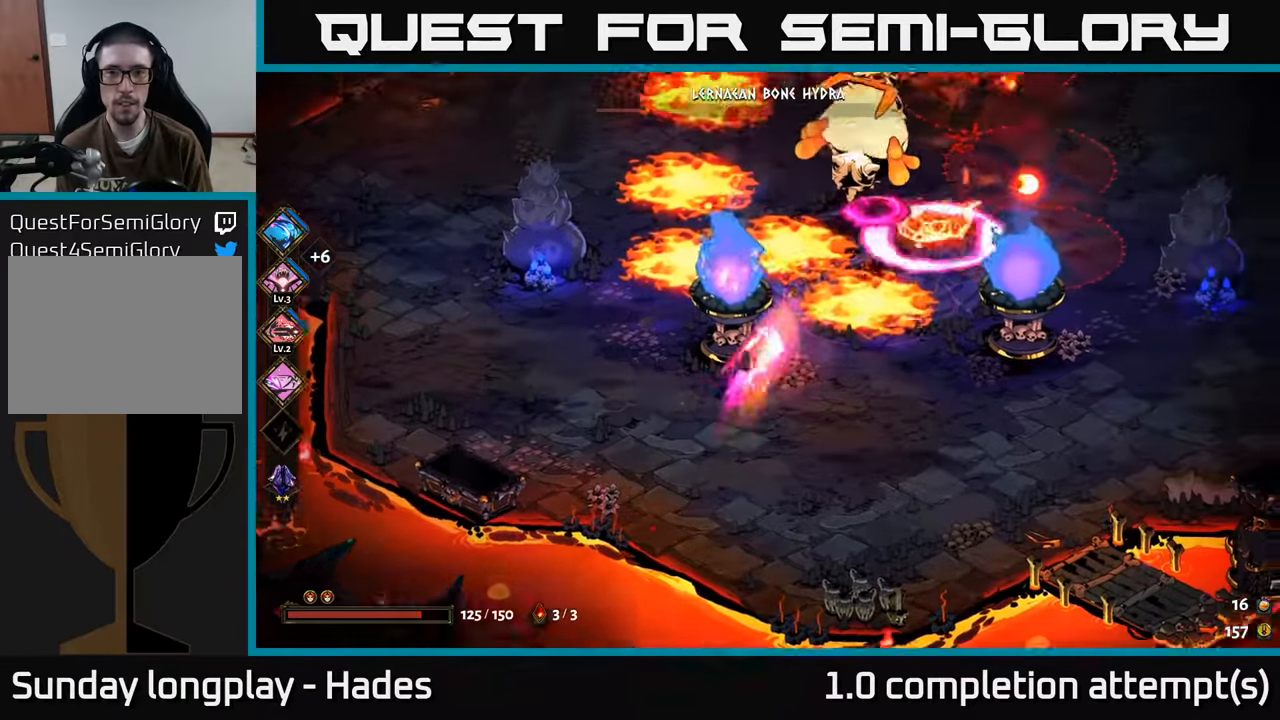
{"buttons": [], "left_stick": "down", "events": [[100, "A", "up"], [116, "X", "up"], [183, "A", "down"], [216, "X", "down"], [266, "X", "up"], [300, "A", "up"], [366, "X", "down"], [383, "left_stick", "center"], [433, "left_stick", "down"], [450, "X", "up"]]}
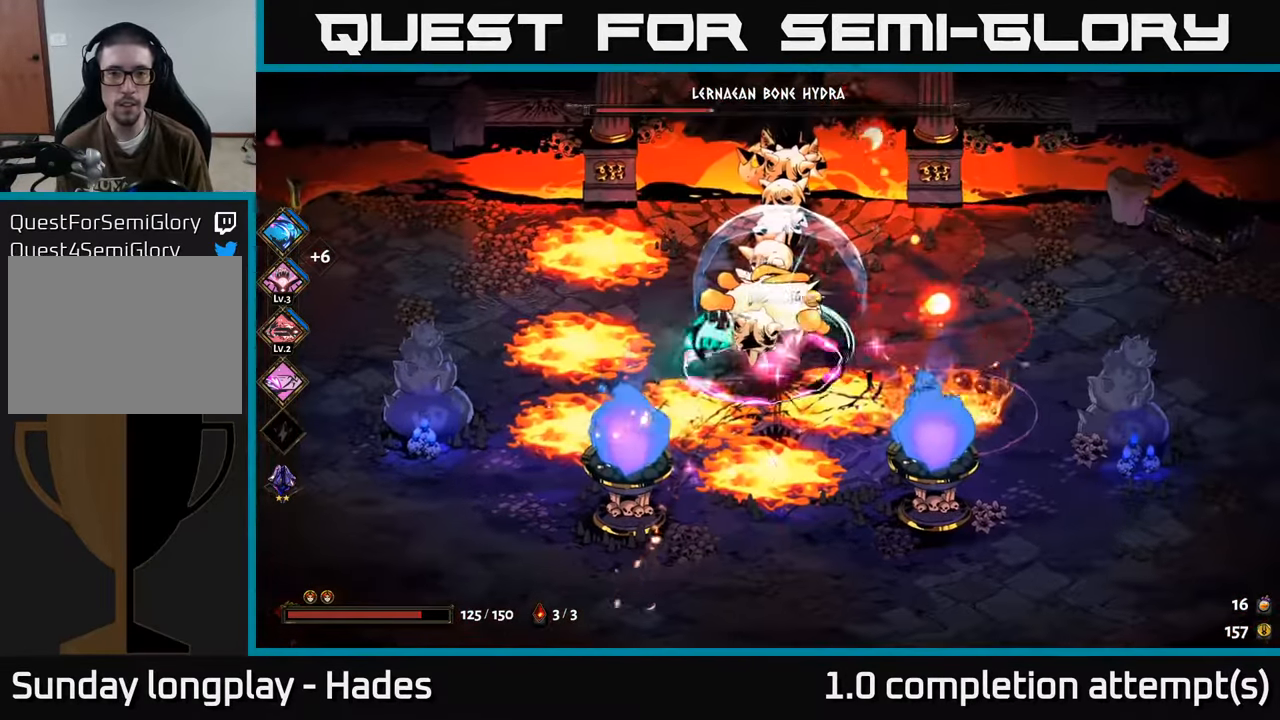
{"buttons": [], "left_stick": "down", "events": [[33, "X", "down"], [116, "X", "up"], [150, "left_stick", "up"], [416, "left_stick", "center"], [466, "left_stick", "down"]]}
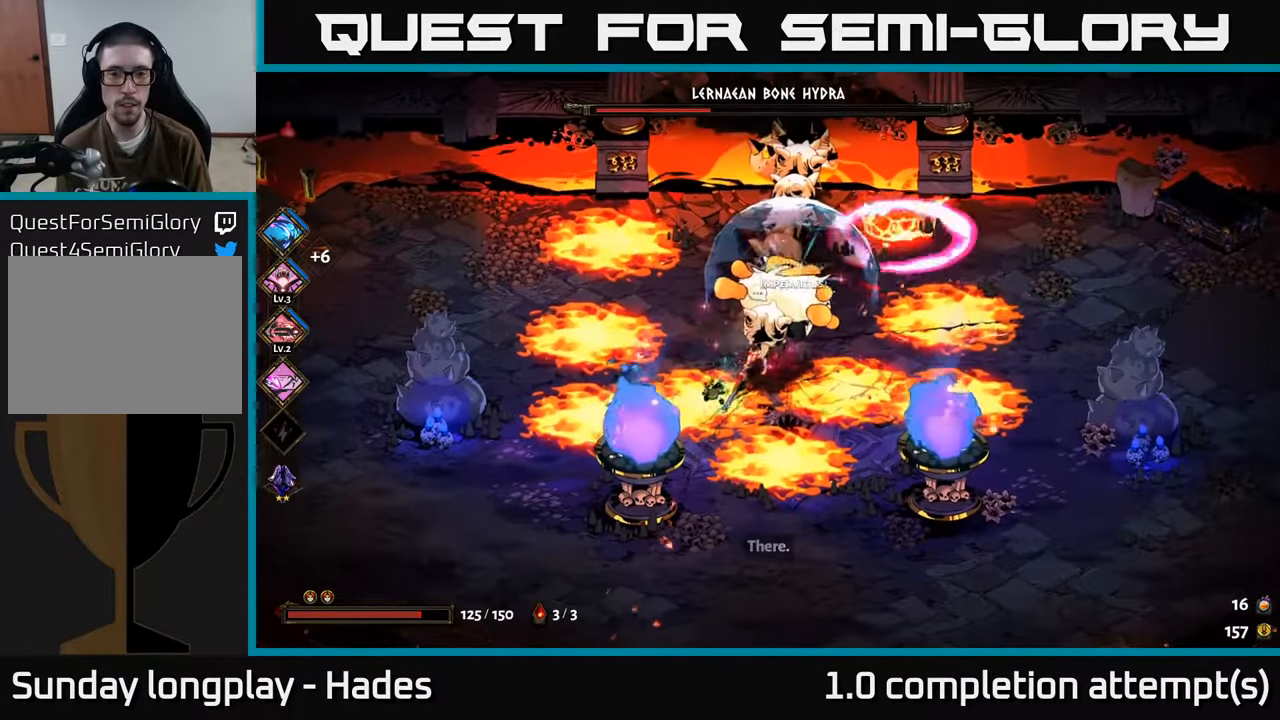
{"buttons": [], "left_stick": "down-right", "events": [[133, "A", "down"], [233, "A", "up"], [300, "A", "down"], [416, "A", "up"], [466, "left_stick", "down-right"]]}
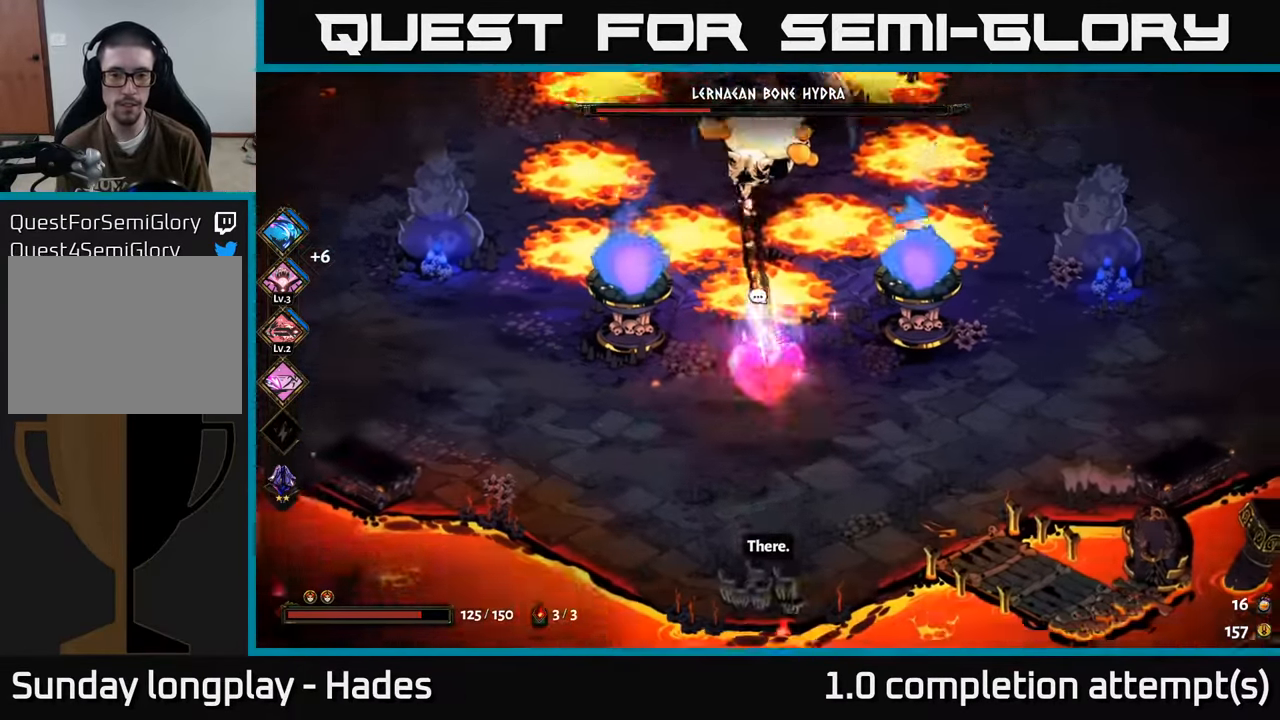
{"buttons": [], "left_stick": "up-right", "events": [[133, "left_stick", "right"], [283, "left_stick", "up-right"]]}
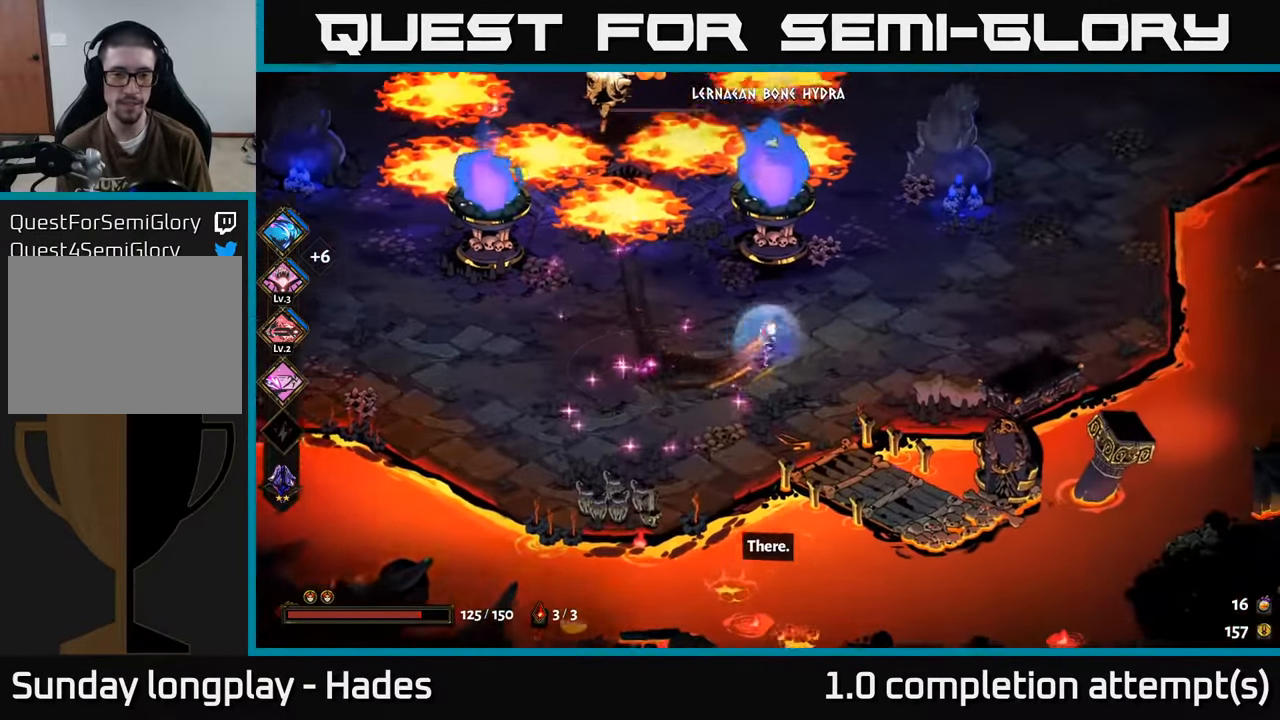
{"buttons": [], "left_stick": "right", "events": [[50, "left_stick", "right"]]}
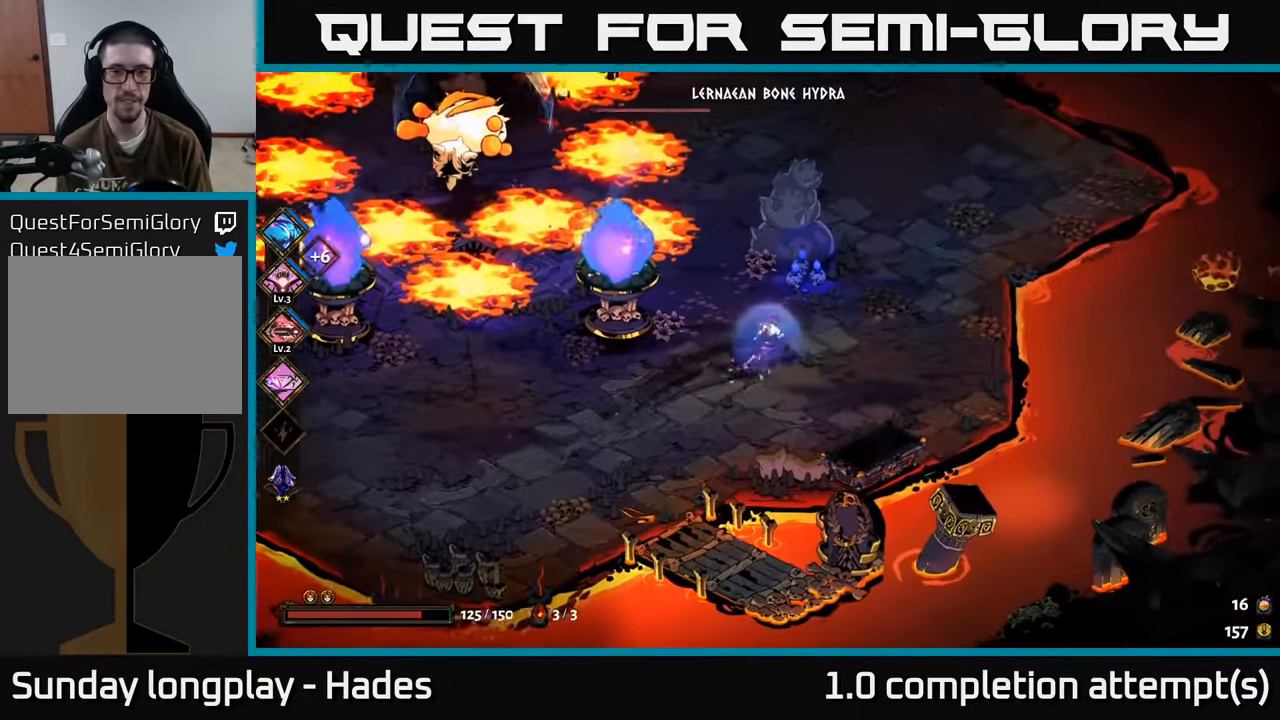
{"buttons": [], "left_stick": "center", "events": [[100, "left_stick", "center"]]}
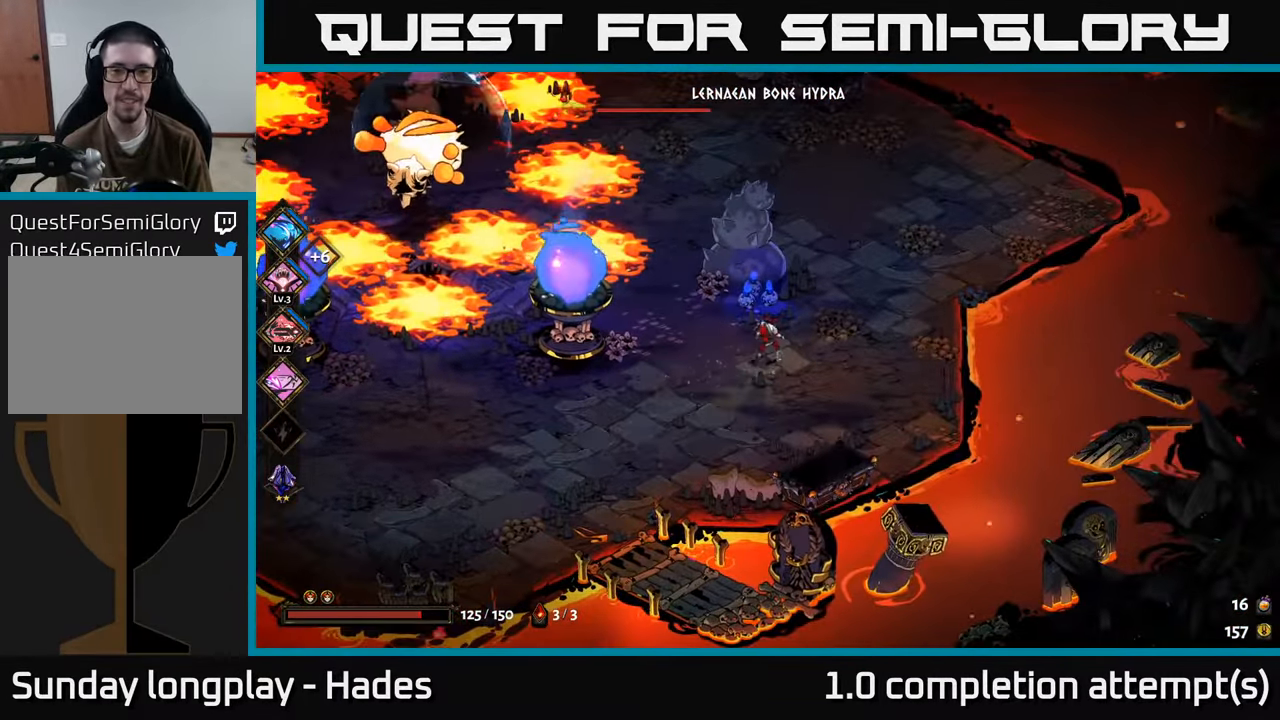
{"buttons": [], "left_stick": "left", "events": [[267, "left_stick", "left"]]}
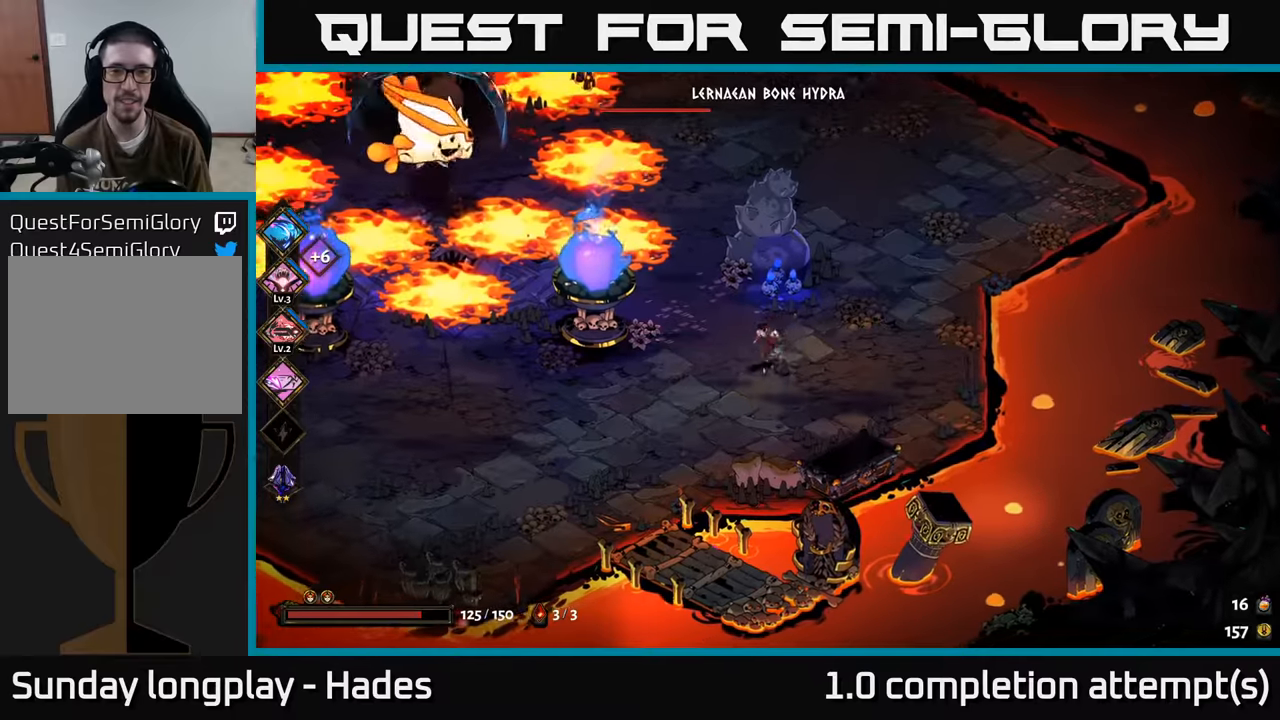
{"buttons": [], "left_stick": "down-right", "events": [[50, "left_stick", "up-left"], [267, "left_stick", "down-left"], [383, "left_stick", "down-right"]]}
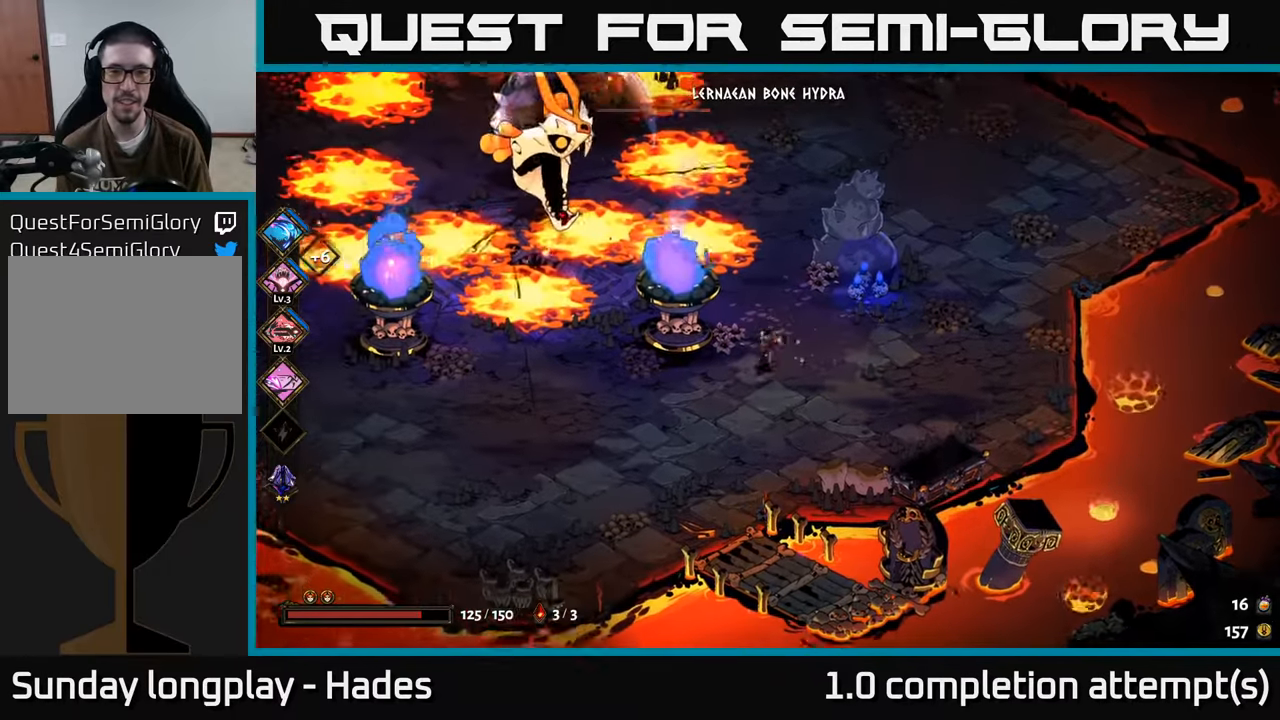
{"buttons": [], "left_stick": "right", "events": [[50, "left_stick", "right"]]}
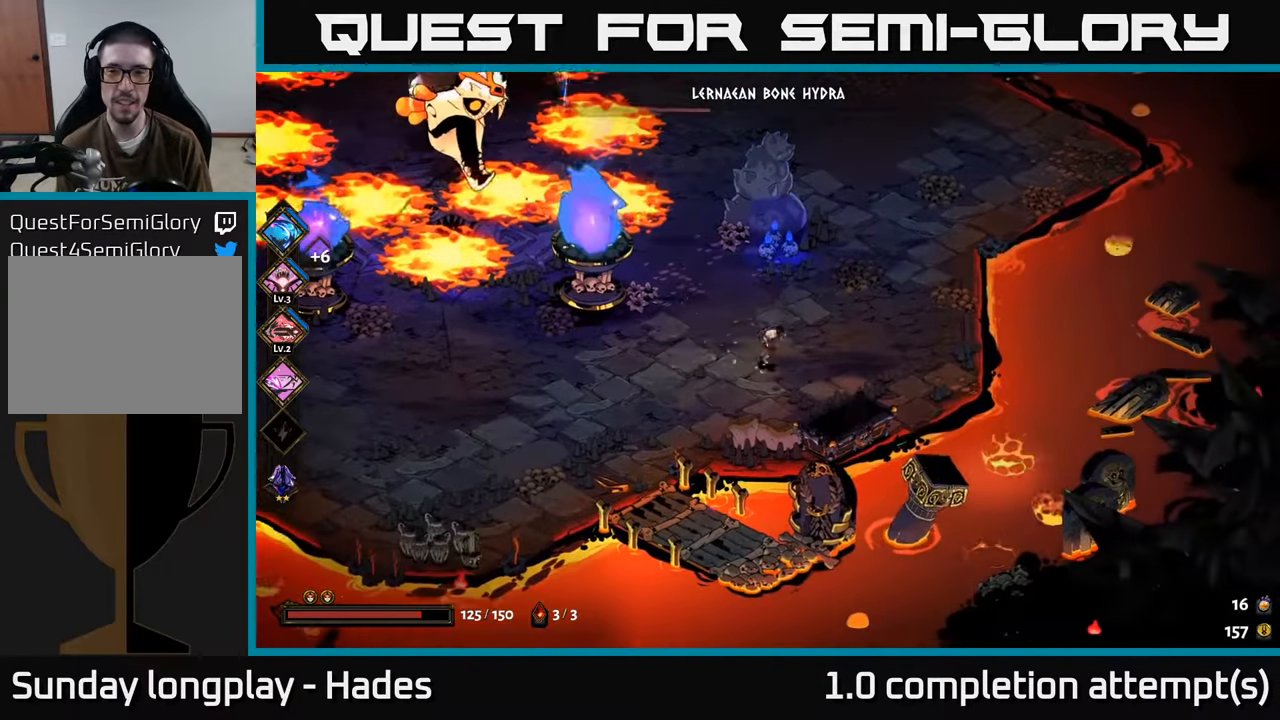
{"buttons": [], "left_stick": "up", "events": [[83, "left_stick", "up"]]}
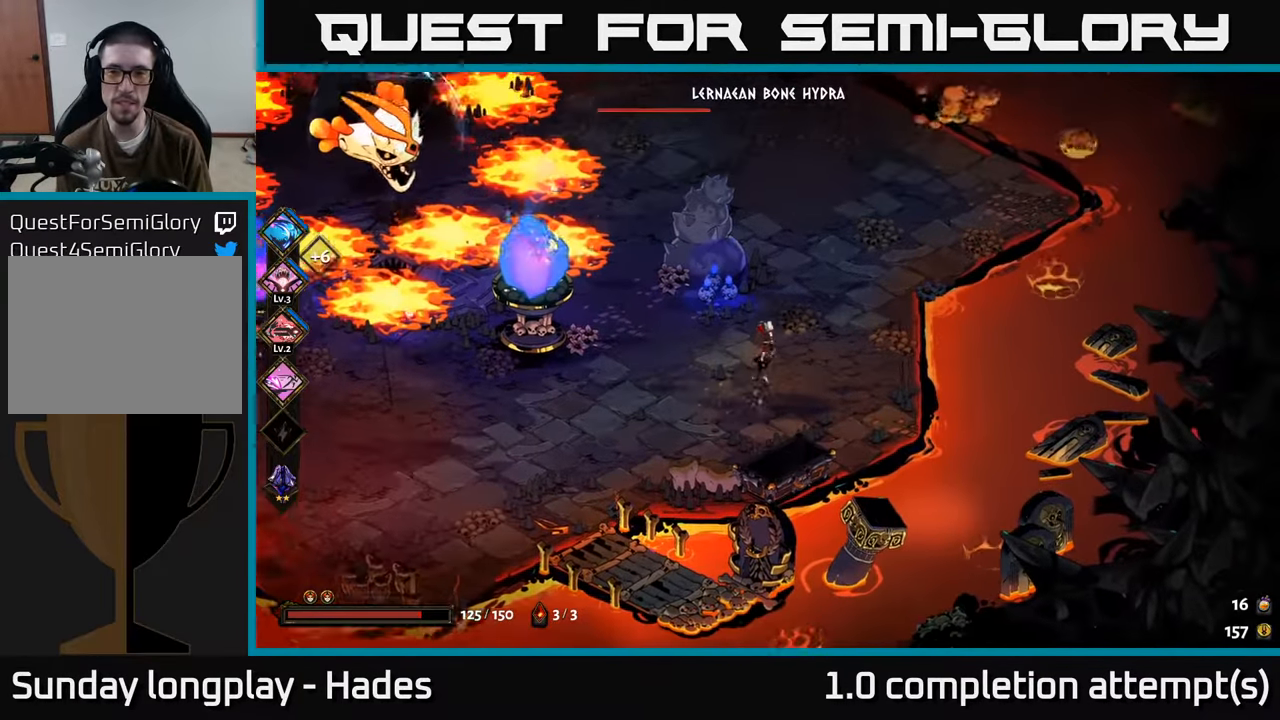
{"buttons": [], "left_stick": "center", "events": [[83, "left_stick", "up-right"], [467, "left_stick", "center"]]}
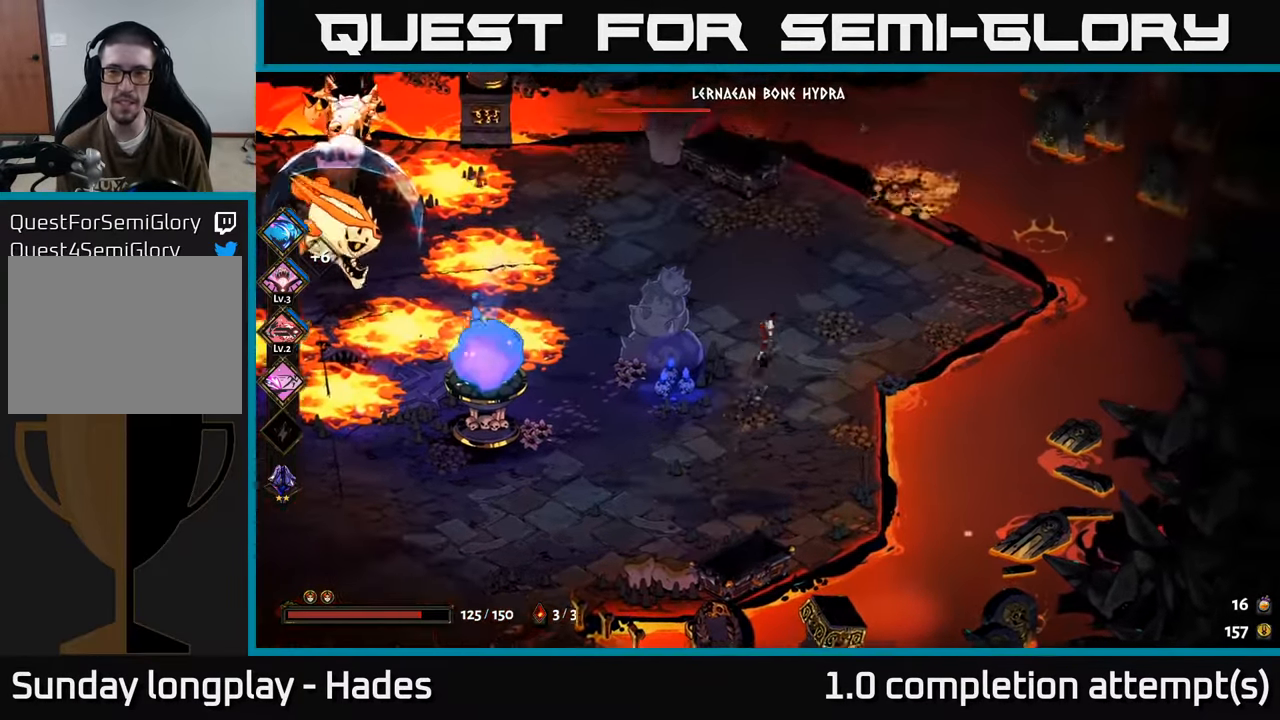
{"buttons": [], "left_stick": "up-right", "events": [[200, "left_stick", "up-right"], [367, "B", "down"], [467, "B", "up"]]}
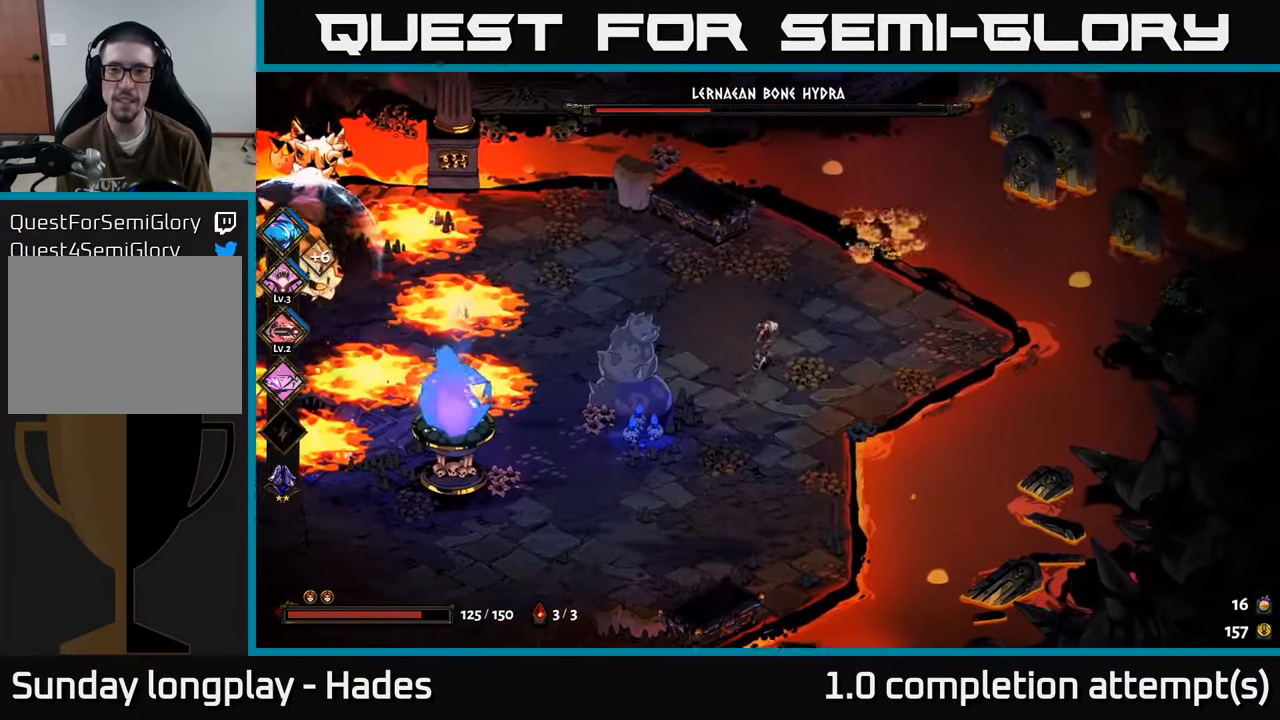
{"buttons": [], "left_stick": "up-right", "events": [[67, "B", "down"], [133, "B", "up"], [217, "B", "down"], [283, "B", "up"], [350, "B", "down"], [417, "B", "up"]]}
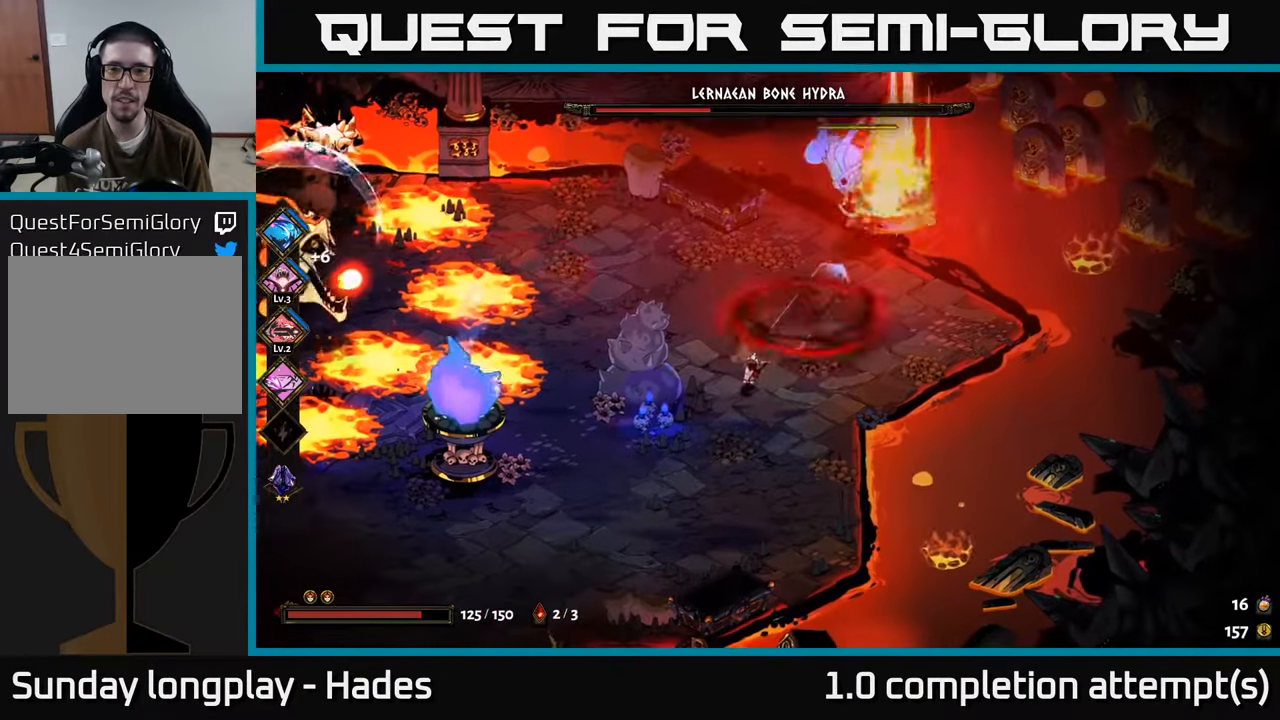
{"buttons": ["A"], "left_stick": "down-left", "events": [[17, "B", "down"], [67, "B", "up"], [150, "B", "down"], [217, "B", "up"], [300, "B", "down"], [367, "B", "up"], [383, "left_stick", "down-left"], [467, "A", "down"]]}
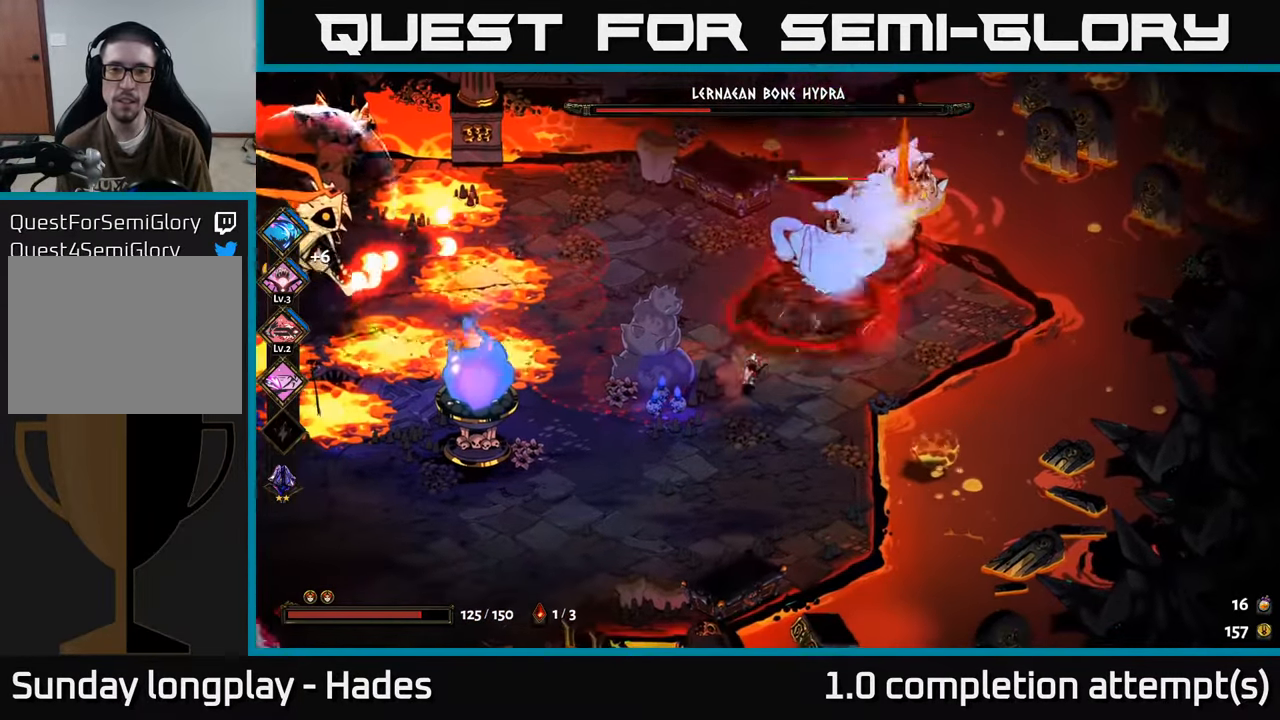
{"buttons": [], "left_stick": "up-right", "events": [[50, "A", "up"], [117, "left_stick", "down-right"], [250, "left_stick", "up-right"], [400, "B", "down"], [500, "B", "up"]]}
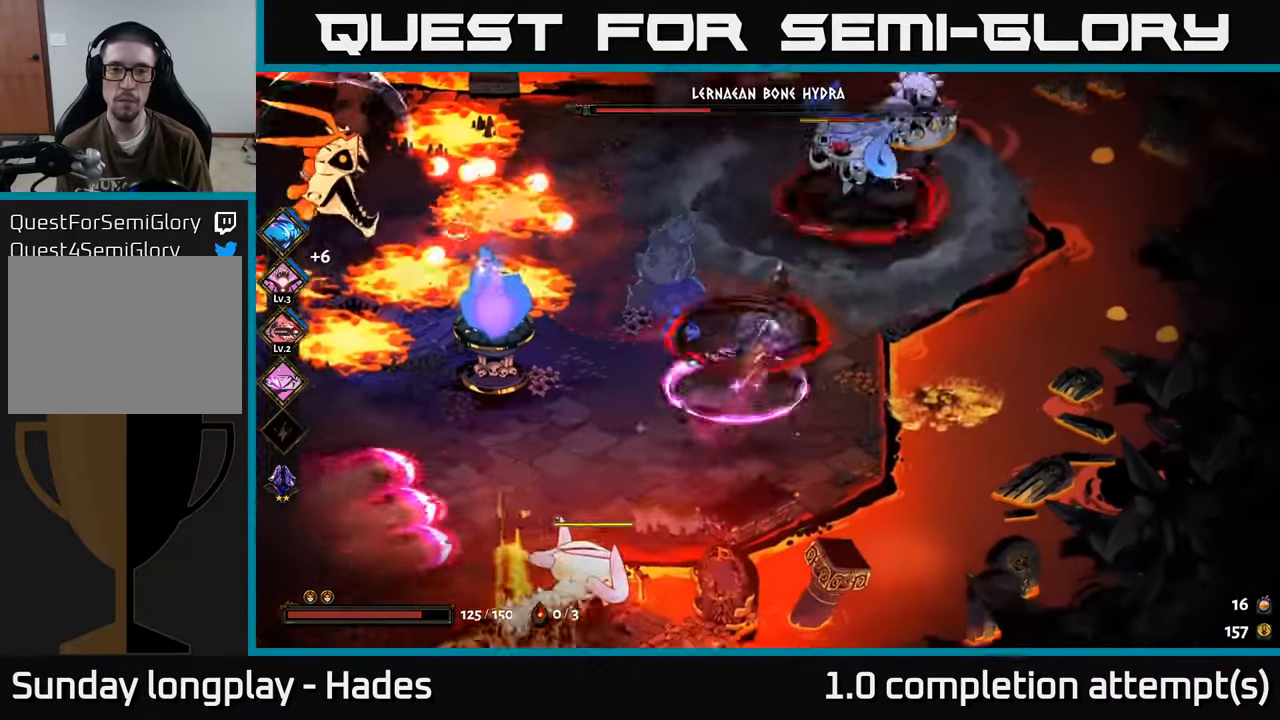
{"buttons": ["A"], "left_stick": "up", "events": [[100, "left_stick", "right"], [200, "left_stick", "down-right"], [233, "A", "down"], [317, "X", "down"], [367, "A", "up"], [367, "left_stick", "up-right"], [417, "X", "up"], [483, "A", "down"], [483, "left_stick", "up"]]}
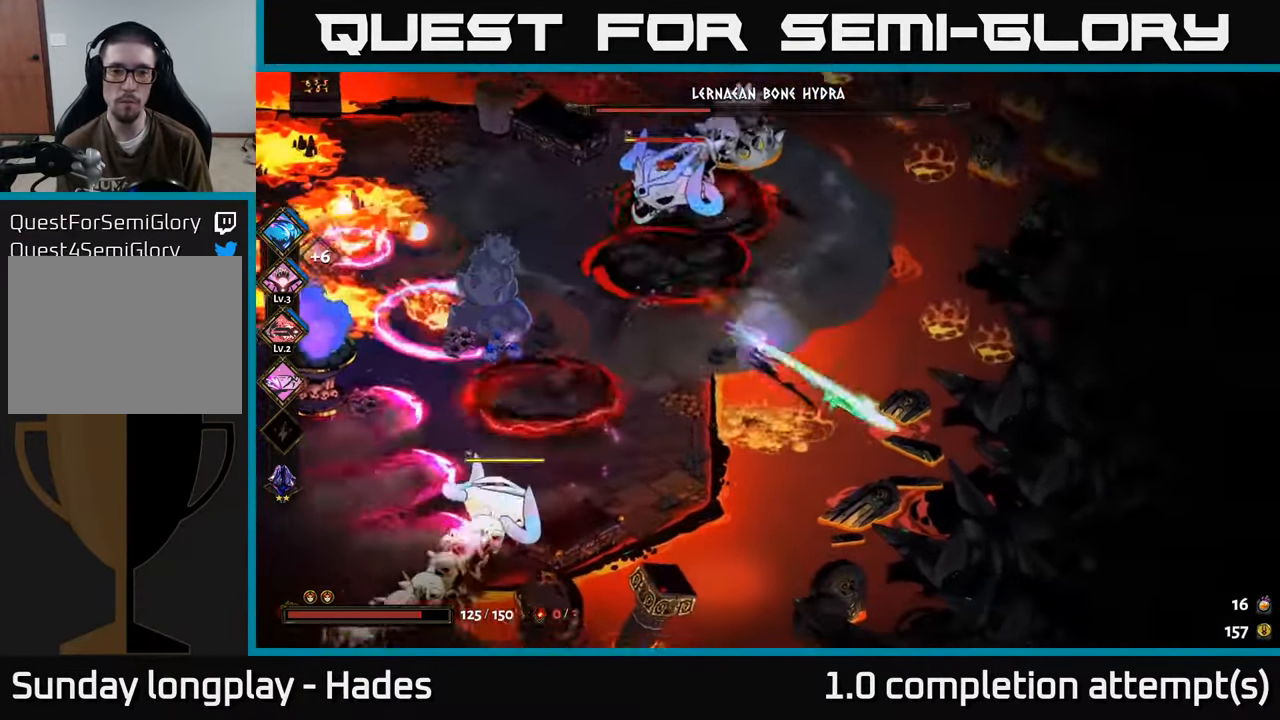
{"buttons": ["Y"], "left_stick": "down-left", "events": [[17, "X", "down"], [83, "left_stick", "up-left"], [133, "A", "up"], [150, "X", "up"], [217, "A", "down"], [217, "X", "down"], [284, "X", "up"], [300, "A", "up"], [434, "Y", "down"], [500, "left_stick", "down-left"]]}
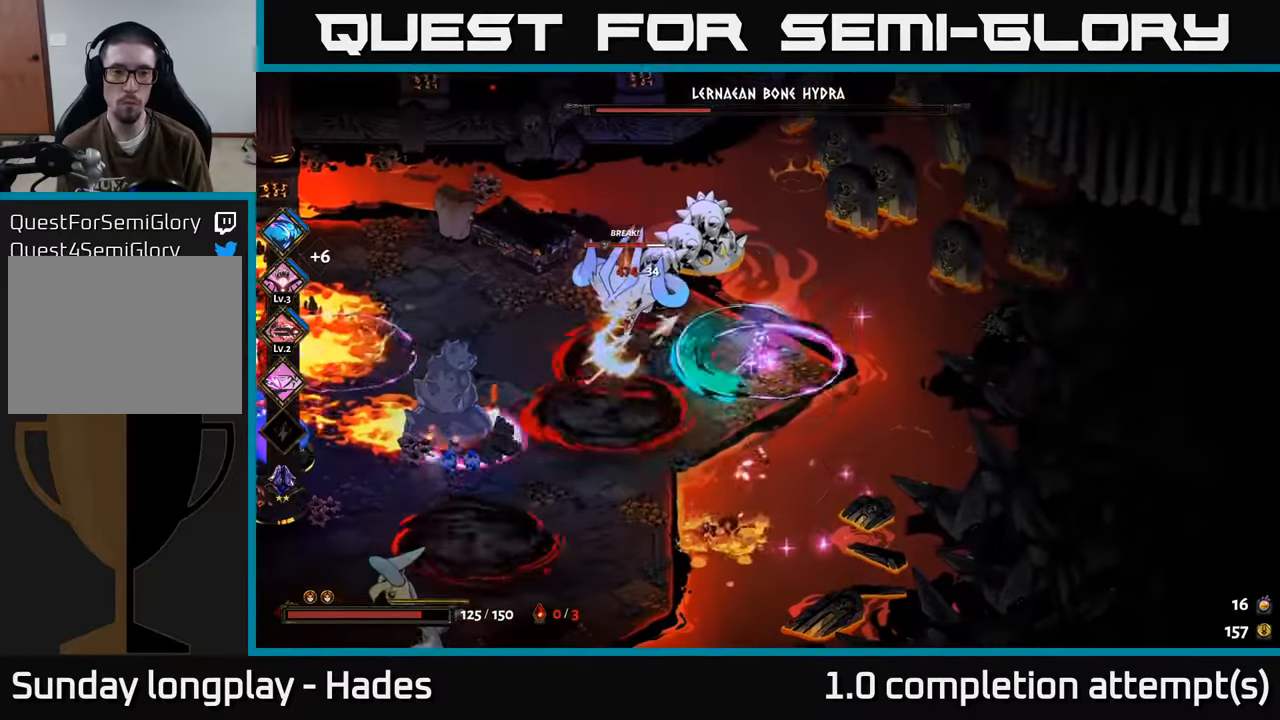
{"buttons": [], "left_stick": "up-left", "events": [[17, "Y", "up"], [84, "left_stick", "left"], [467, "left_stick", "up-left"]]}
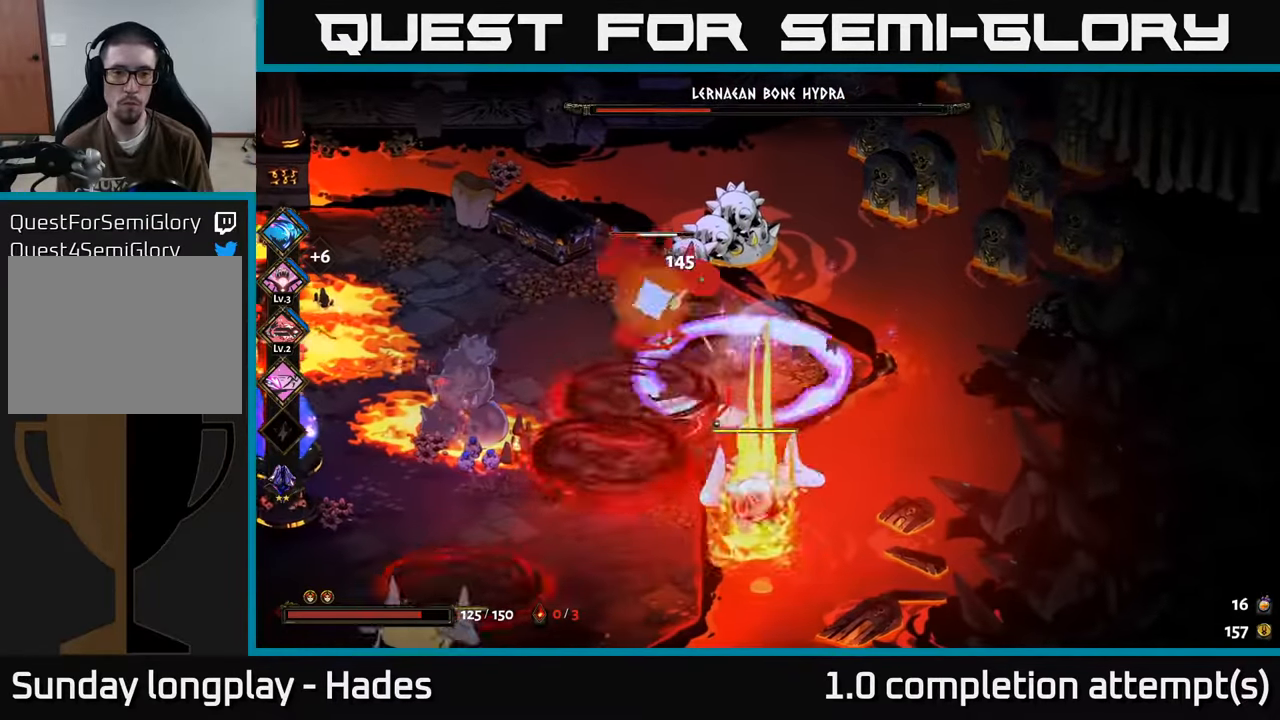
{"buttons": [], "left_stick": "down-right", "events": [[34, "A", "down"], [84, "X", "down"], [167, "A", "up"], [184, "X", "up"], [250, "A", "down"], [267, "X", "down"], [284, "A", "up"], [284, "left_stick", "down-right"], [334, "X", "up"], [400, "X", "down"], [484, "X", "up"]]}
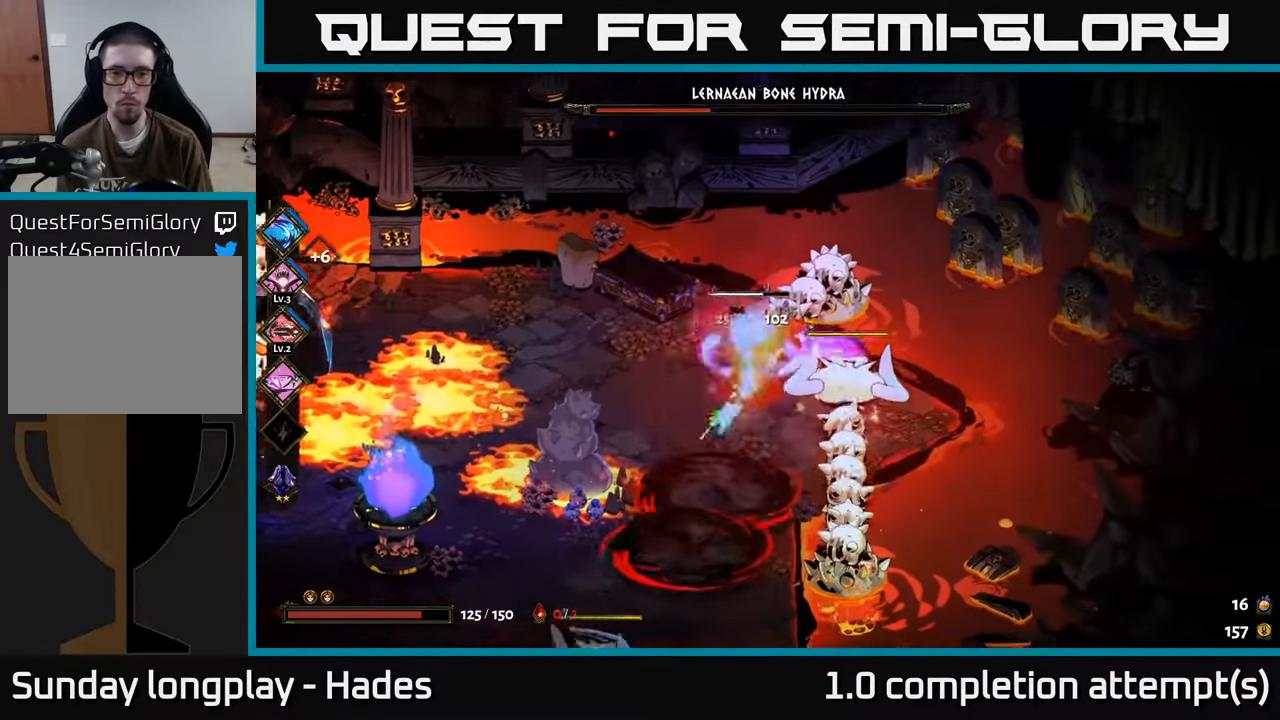
{"buttons": ["A", "X"], "left_stick": "left", "events": [[50, "X", "down"], [67, "left_stick", "center"], [150, "X", "up"], [217, "left_stick", "down-left"], [234, "X", "down"], [334, "A", "down"], [350, "X", "up"], [434, "X", "down"], [434, "left_stick", "left"]]}
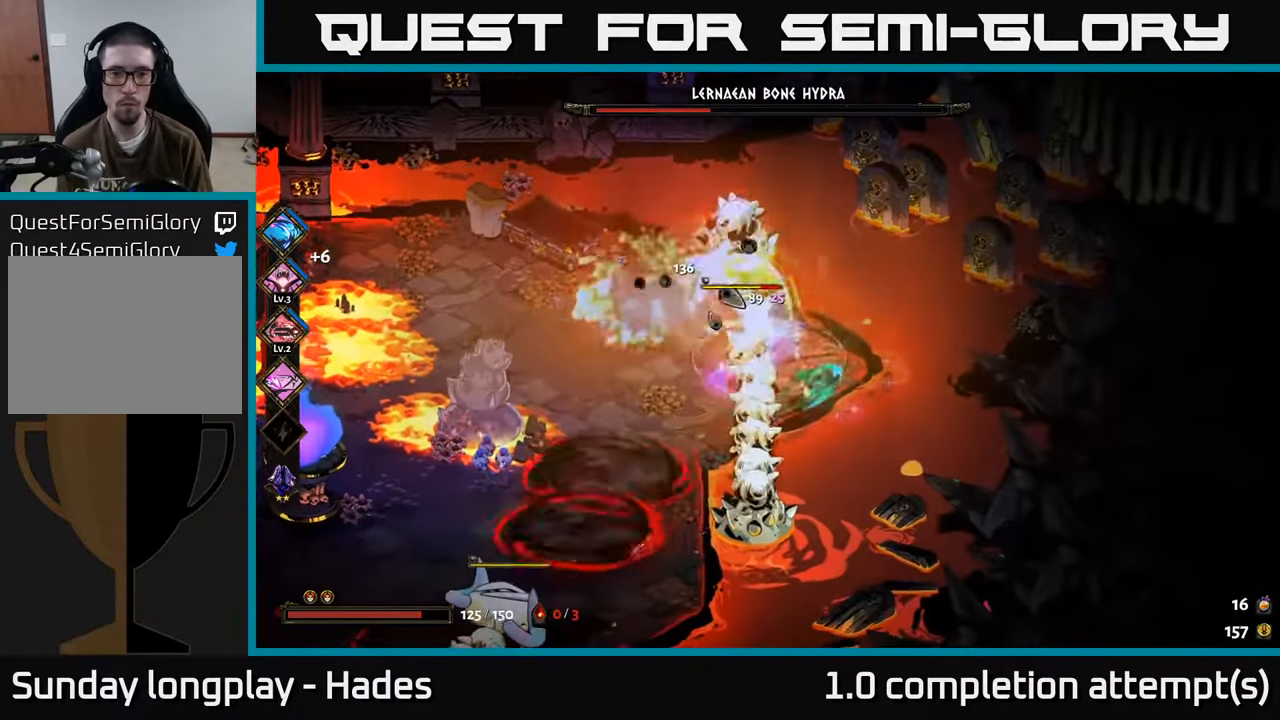
{"buttons": ["A", "X"], "left_stick": "down-left", "events": [[17, "X", "up"], [34, "A", "up"], [100, "A", "down"], [117, "X", "down"], [150, "left_stick", "down-left"], [184, "X", "up"], [200, "A", "up"], [267, "X", "down"], [350, "X", "up"], [434, "A", "down"], [434, "X", "down"]]}
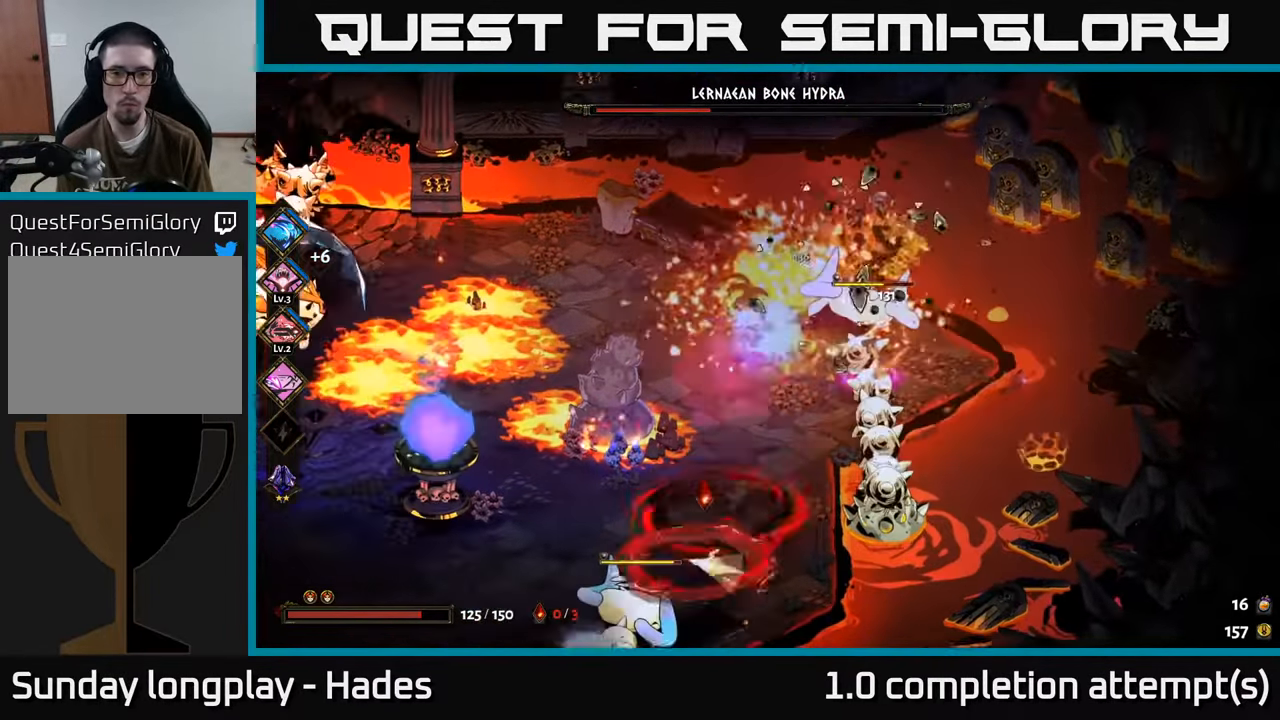
{"buttons": [], "left_stick": "down-left", "events": [[17, "X", "up"], [67, "A", "up"], [117, "left_stick", "down"], [334, "left_stick", "down-left"]]}
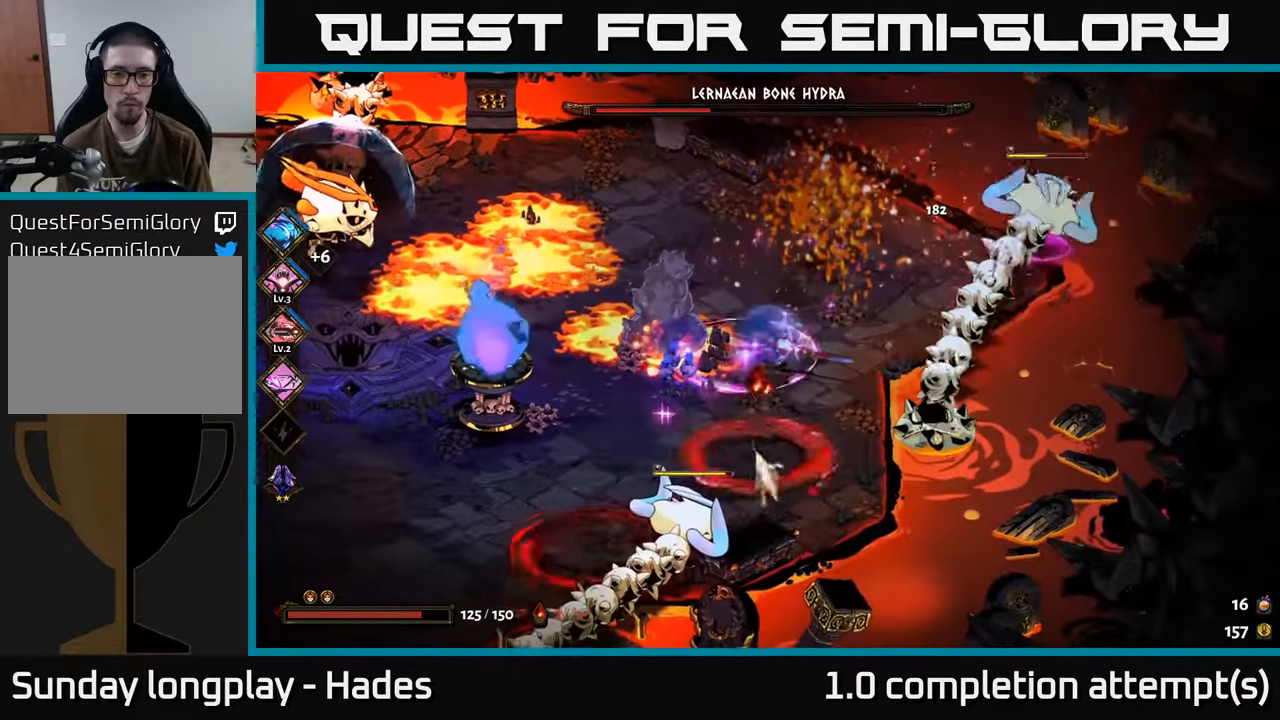
{"buttons": ["A", "X"], "left_stick": "down-left", "events": [[17, "A", "down"], [50, "left_stick", "down"], [100, "X", "down"], [167, "A", "up"], [167, "left_stick", "down-left"], [184, "X", "up"], [284, "A", "down"], [300, "X", "down"], [367, "A", "up"], [367, "X", "up"], [450, "A", "down"], [450, "X", "down"]]}
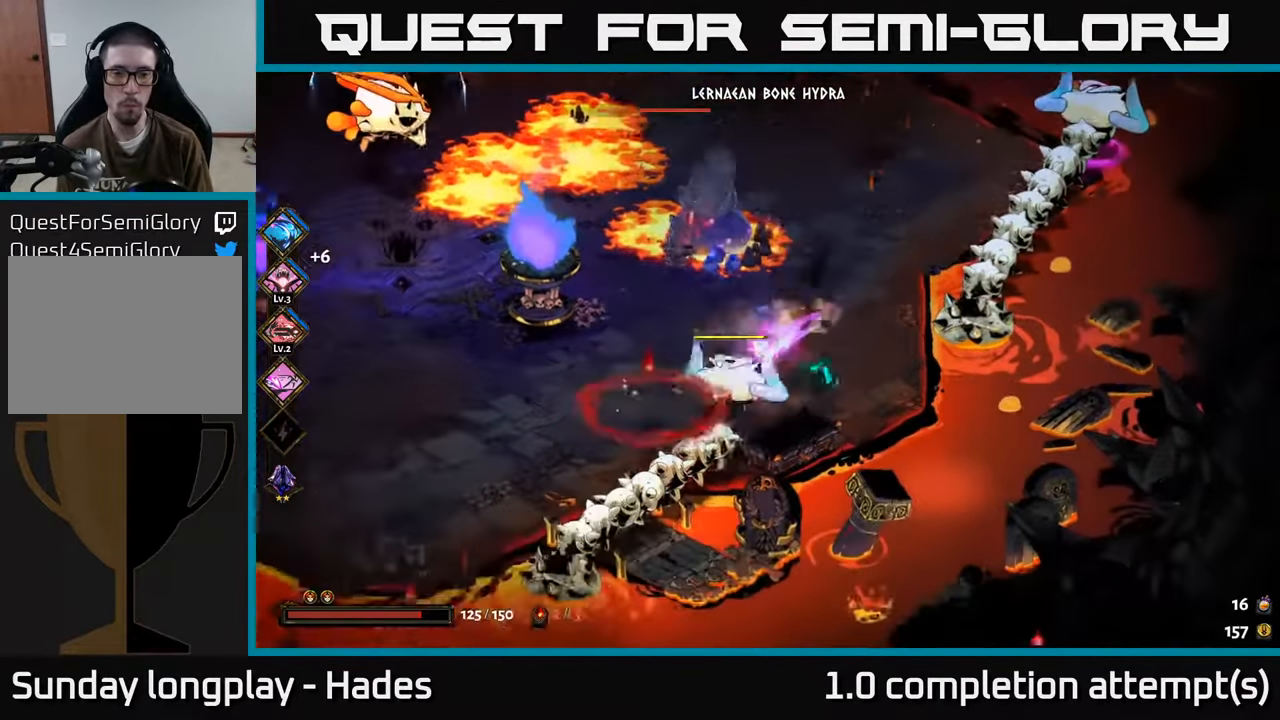
{"buttons": ["A"], "left_stick": "up-left", "events": [[17, "X", "up"], [50, "A", "up"], [117, "A", "down"], [134, "X", "down"], [200, "A", "up"], [200, "X", "up"], [200, "left_stick", "left"], [300, "A", "down"], [300, "left_stick", "up-left"], [350, "X", "down"], [384, "X", "up"], [400, "A", "up"], [484, "A", "down"]]}
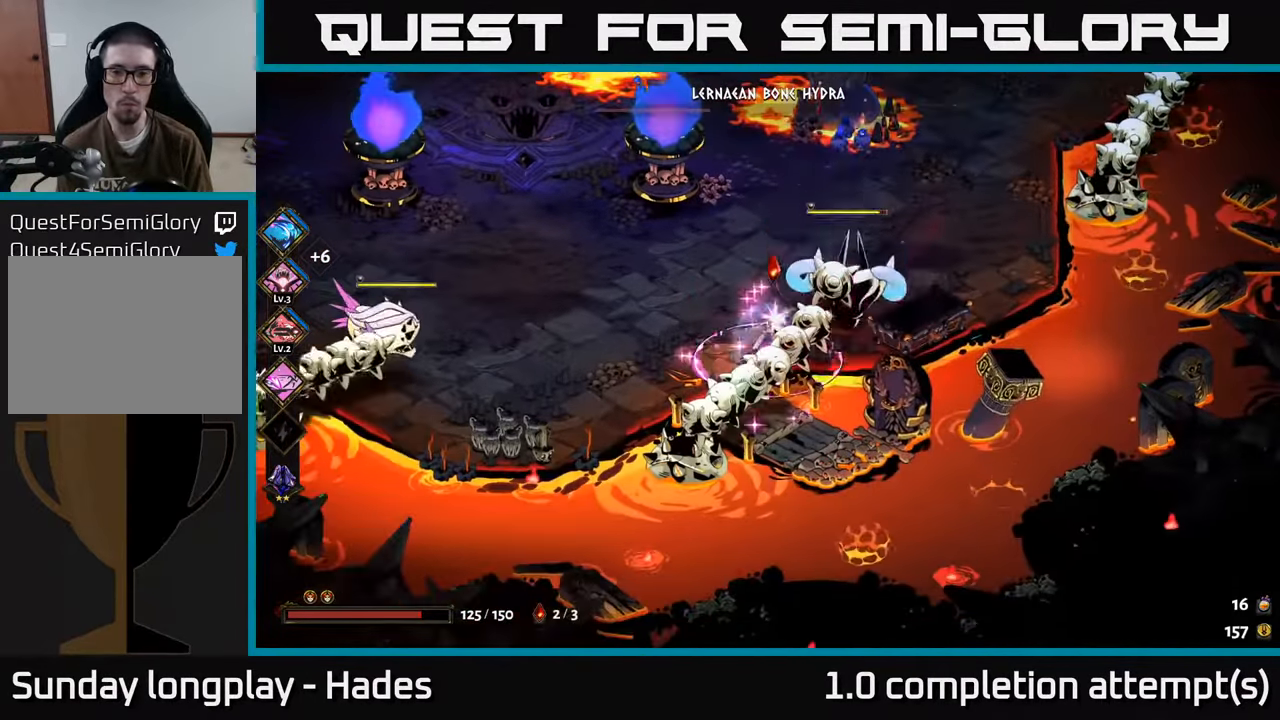
{"buttons": [], "left_stick": "left", "events": [[100, "A", "up"], [134, "left_stick", "left"], [184, "A", "down"], [250, "A", "up"]]}